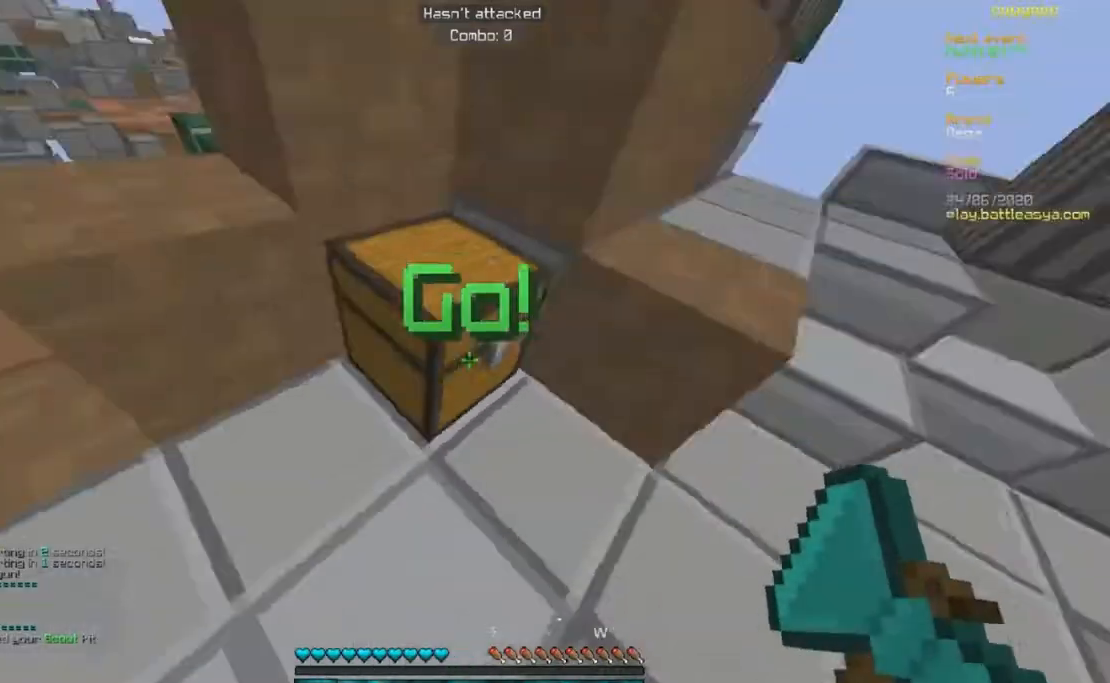
Gameplay with keyboard and mouse; each line is a JSON object with the keys and mouse buttons held at the frame after it. "events" lists presses ("down") and releases ("up") of "a", "d", "s", "w", "mouse_left" and "mouse_right" between this image and that frame as [ms after this image, input, new state], when the widget could be followed in between. "mouse_left", "mouse_right" = the "left", "right" buttons of the "mouse" list. No other keys are recorded. Fast repeated clicks can show as one long hold. Mouse movement is not recorded.
{"keys": [], "mouse": ["left"], "events": [[17, "mouse_left", "down"]]}
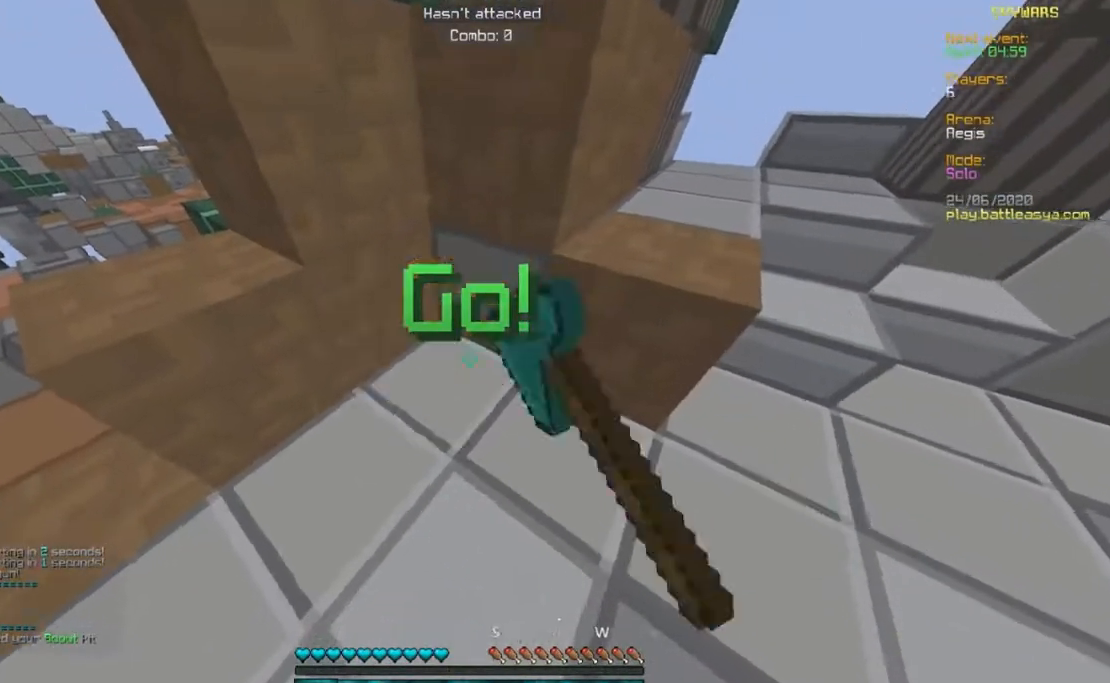
{"keys": ["a", "d"], "mouse": [], "events": [[100, "w", "down"], [250, "d", "down"], [350, "a", "down"], [500, "mouse_left", "up"], [500, "w", "up"]]}
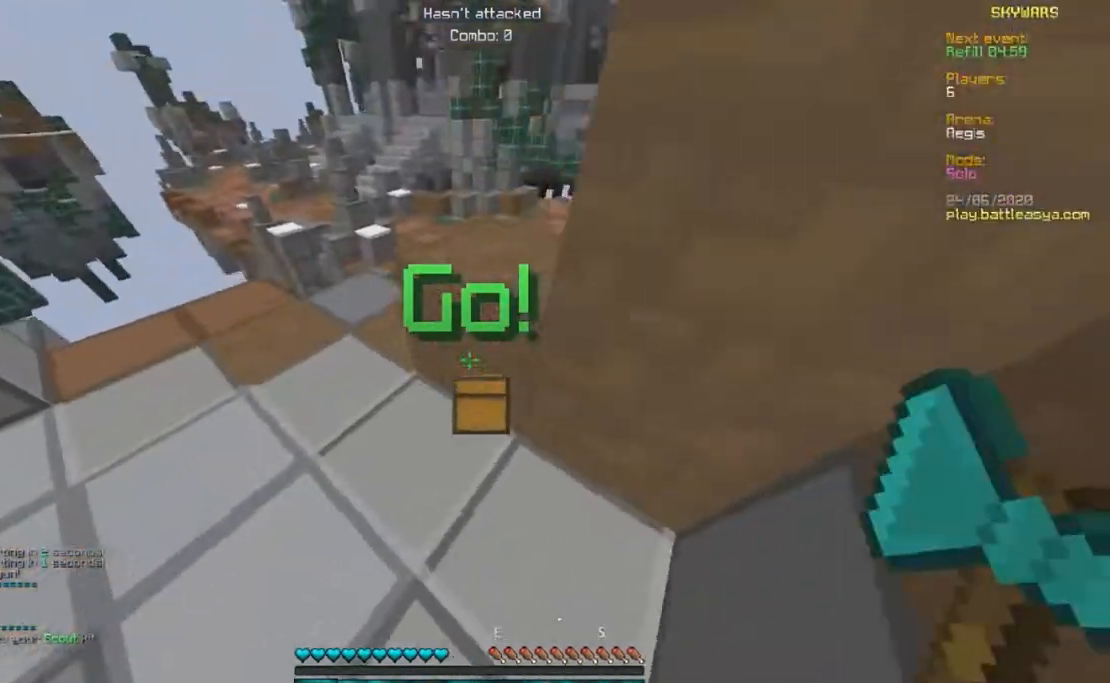
{"keys": ["w"], "mouse": [], "events": [[33, "d", "up"], [500, "a", "up"], [500, "w", "down"]]}
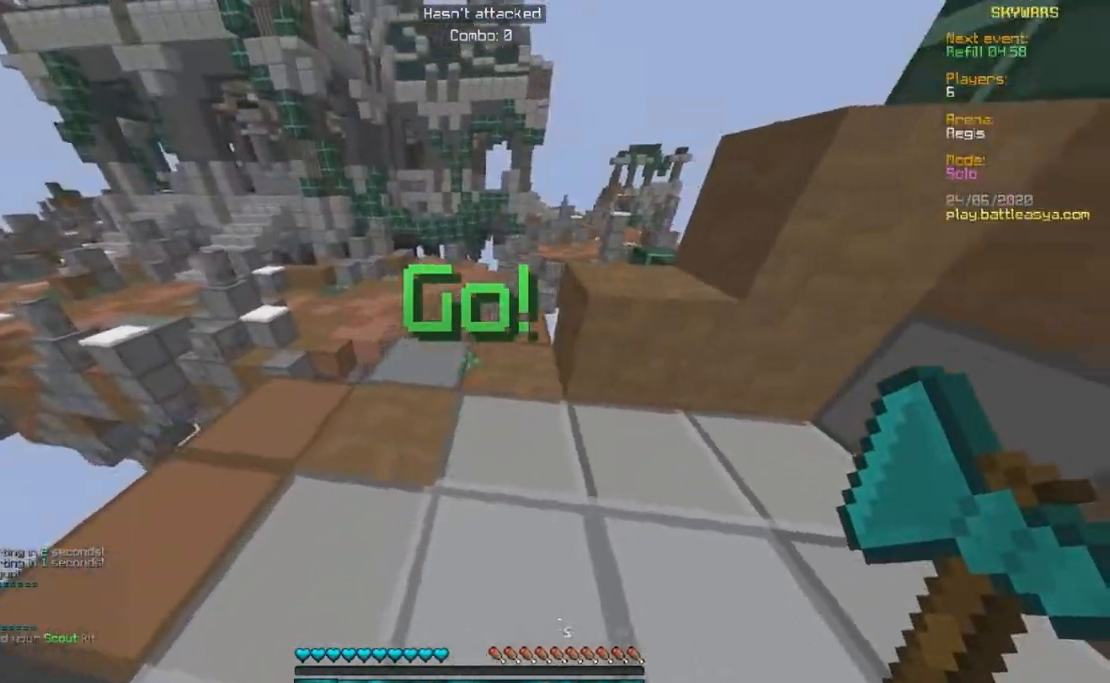
{"keys": ["w"], "mouse": [], "events": []}
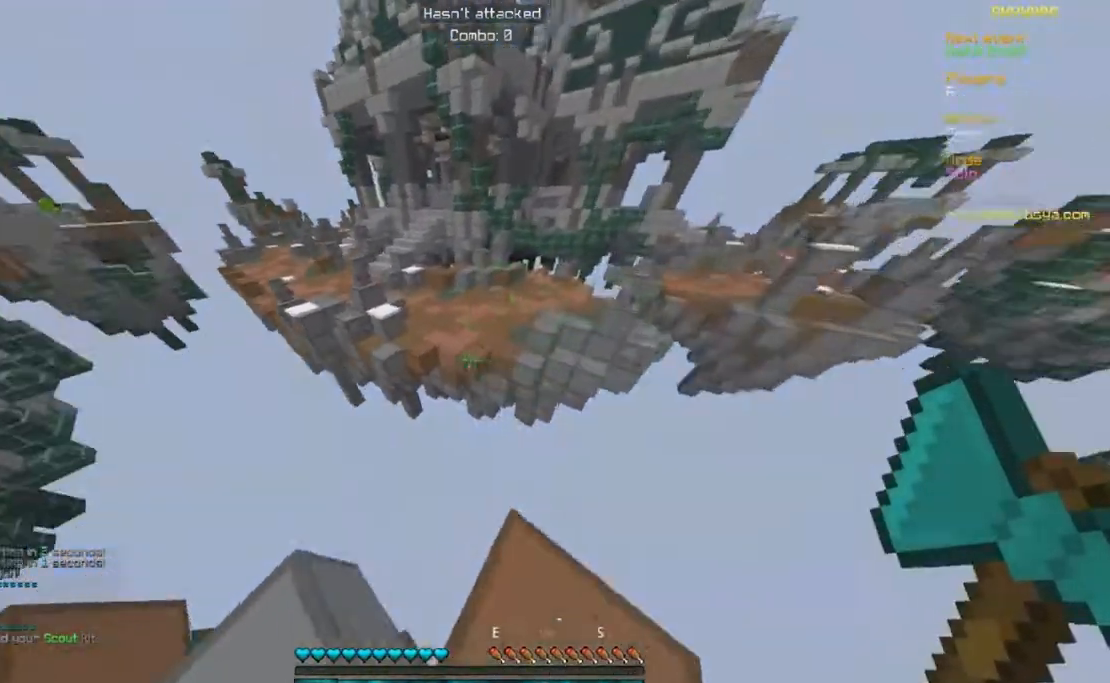
{"keys": ["w"], "mouse": [], "events": []}
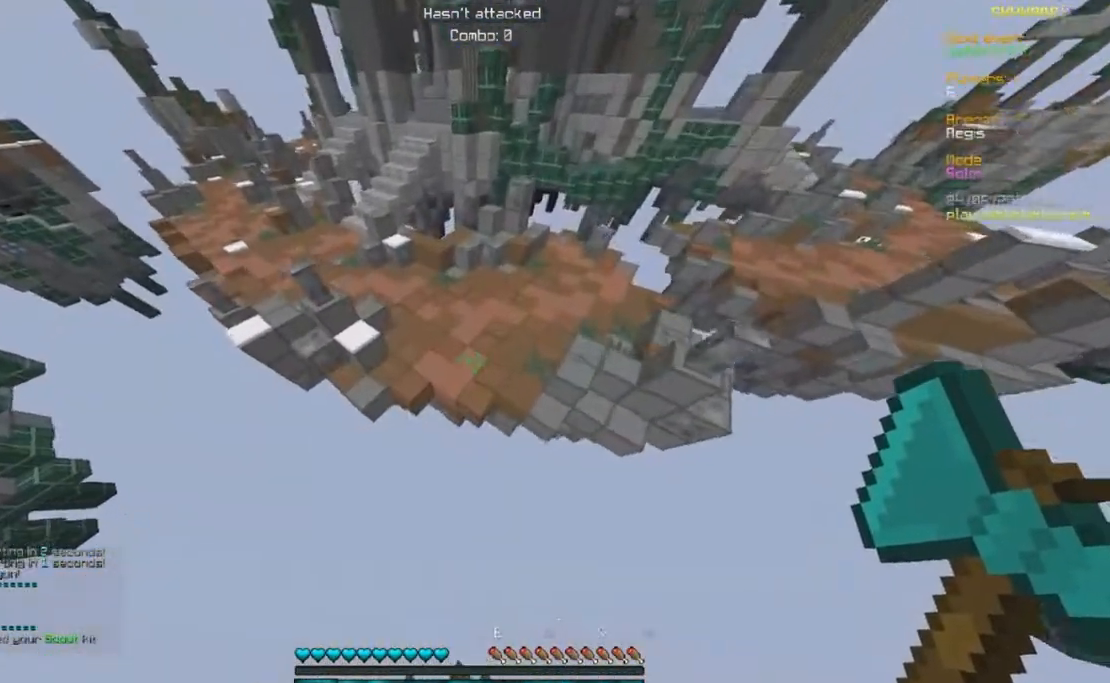
{"keys": ["w"], "mouse": ["right"], "events": [[400, "mouse_right", "down"]]}